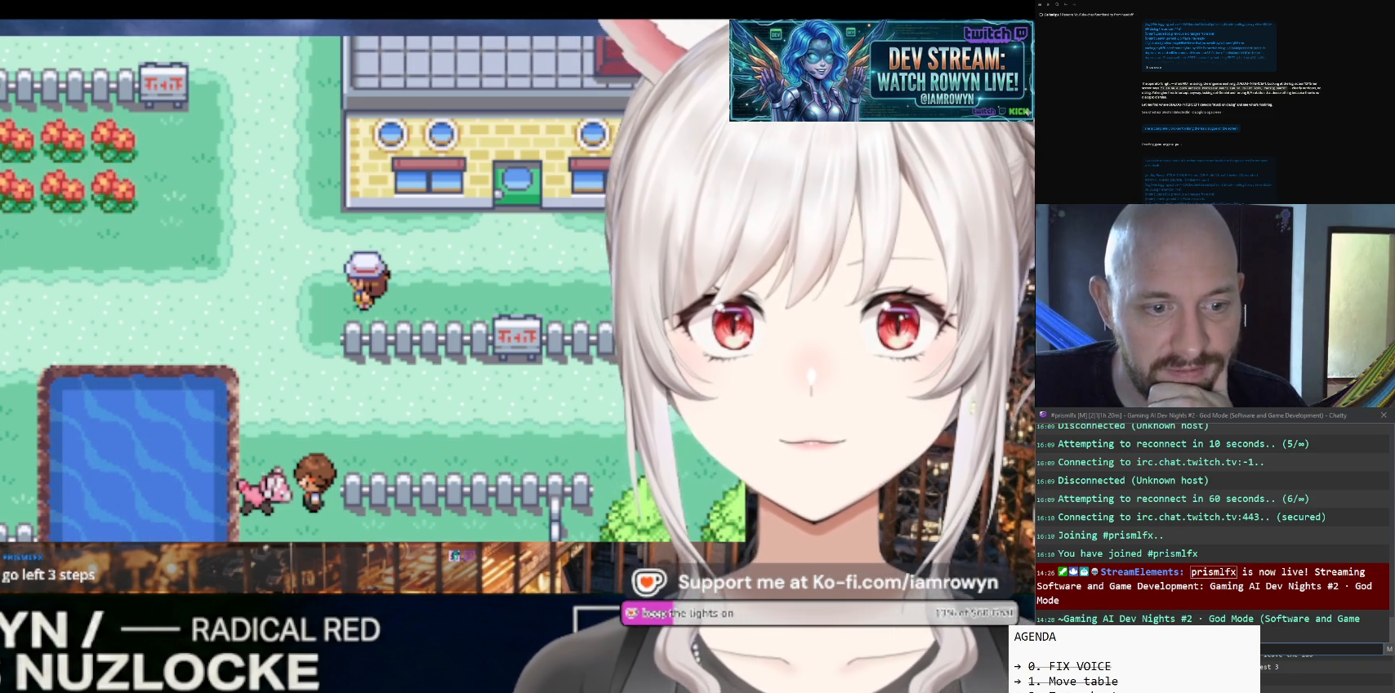
Gameplay with a controller (Nintendo layout); each line is a JSON object with the inputs held at the frame after it. "events" lists button and stick changes between this image and that frame as [ms after this image, input, new state], when the widget could be followed in between. Not read: L3 R3.
{"buttons": ["DPAD_LEFT"], "events": []}
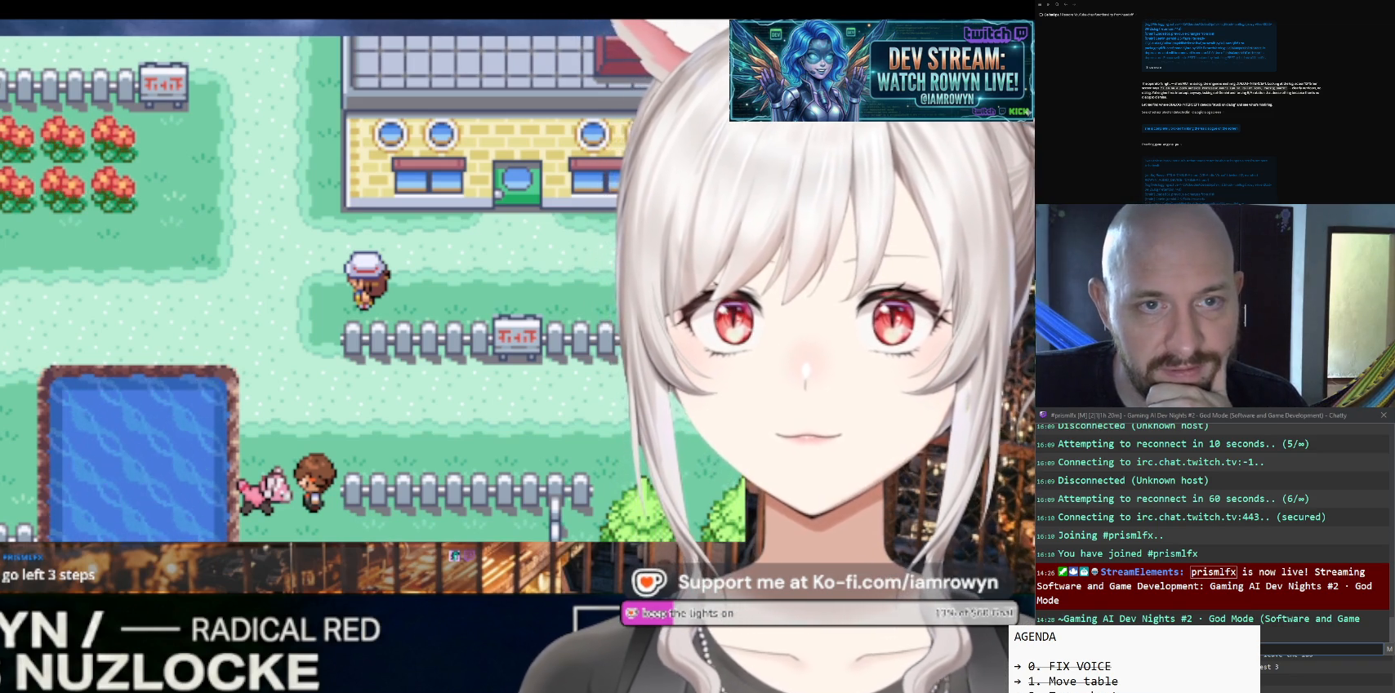
{"buttons": ["DPAD_LEFT"], "events": []}
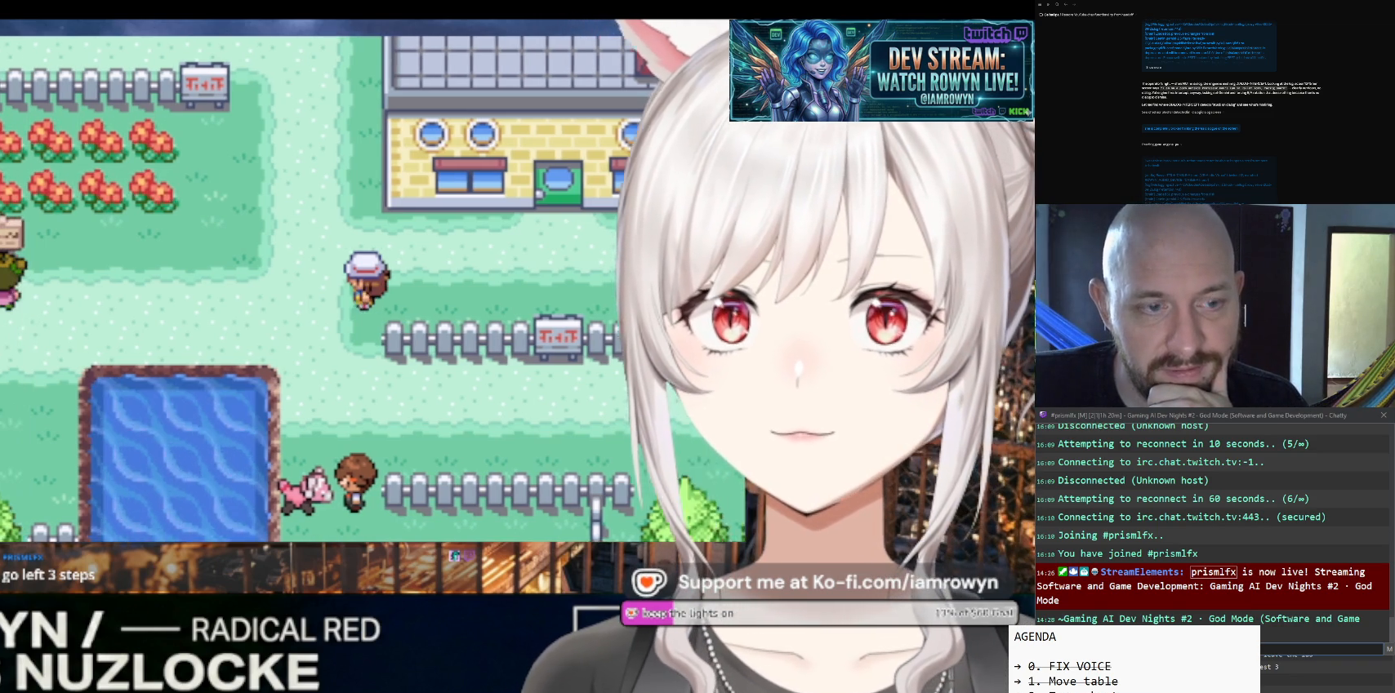
{"buttons": ["DPAD_LEFT"], "events": []}
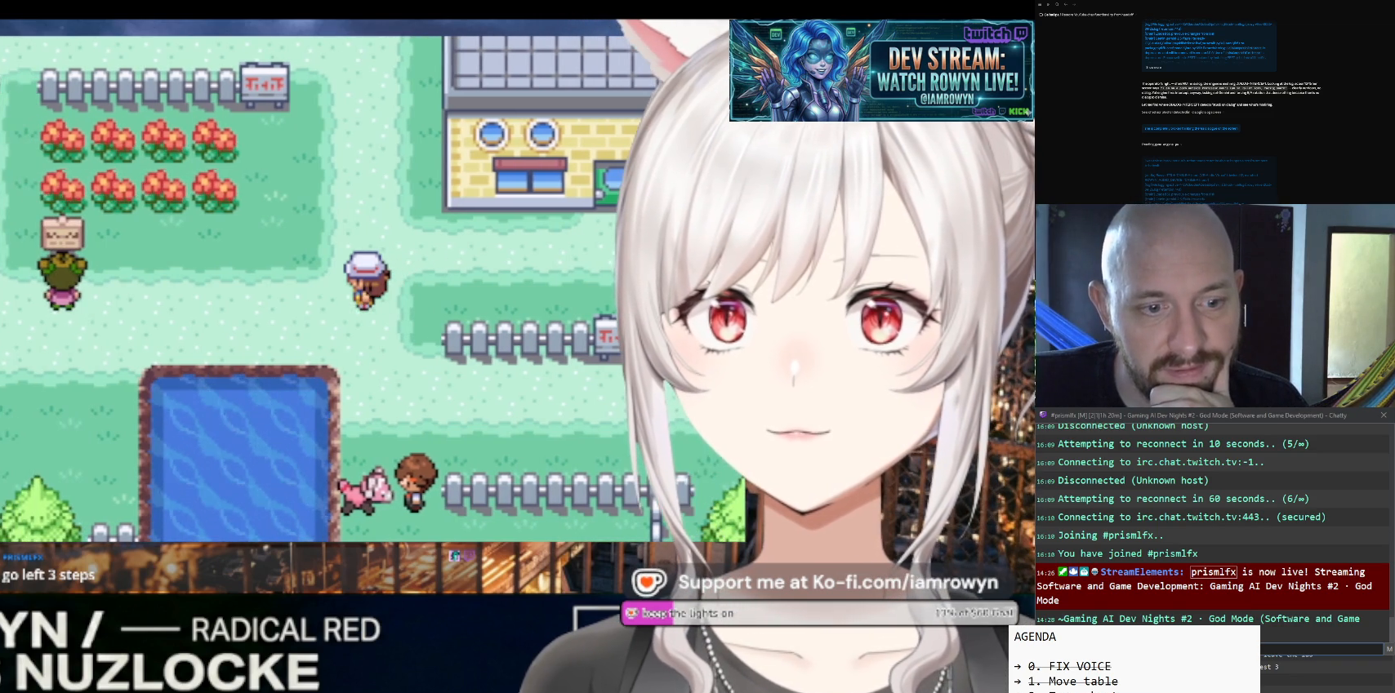
{"buttons": ["DPAD_LEFT"], "events": []}
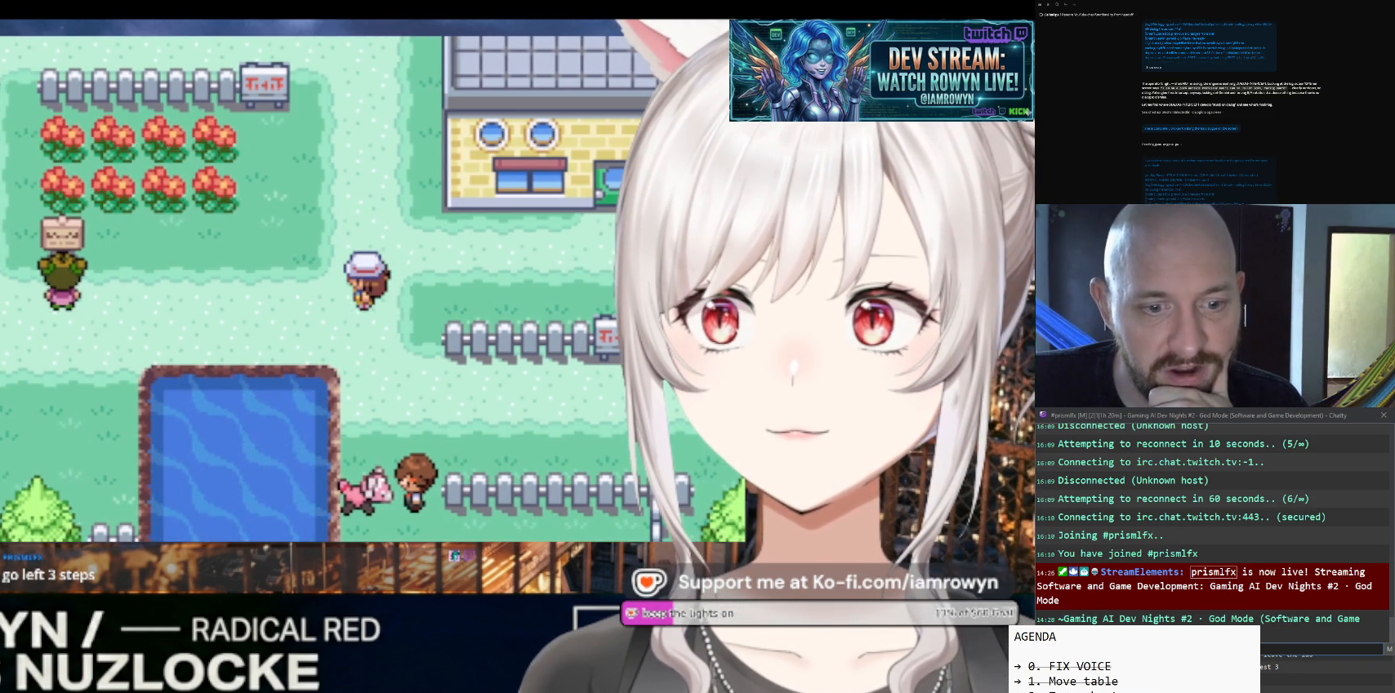
{"buttons": ["DPAD_LEFT"], "events": []}
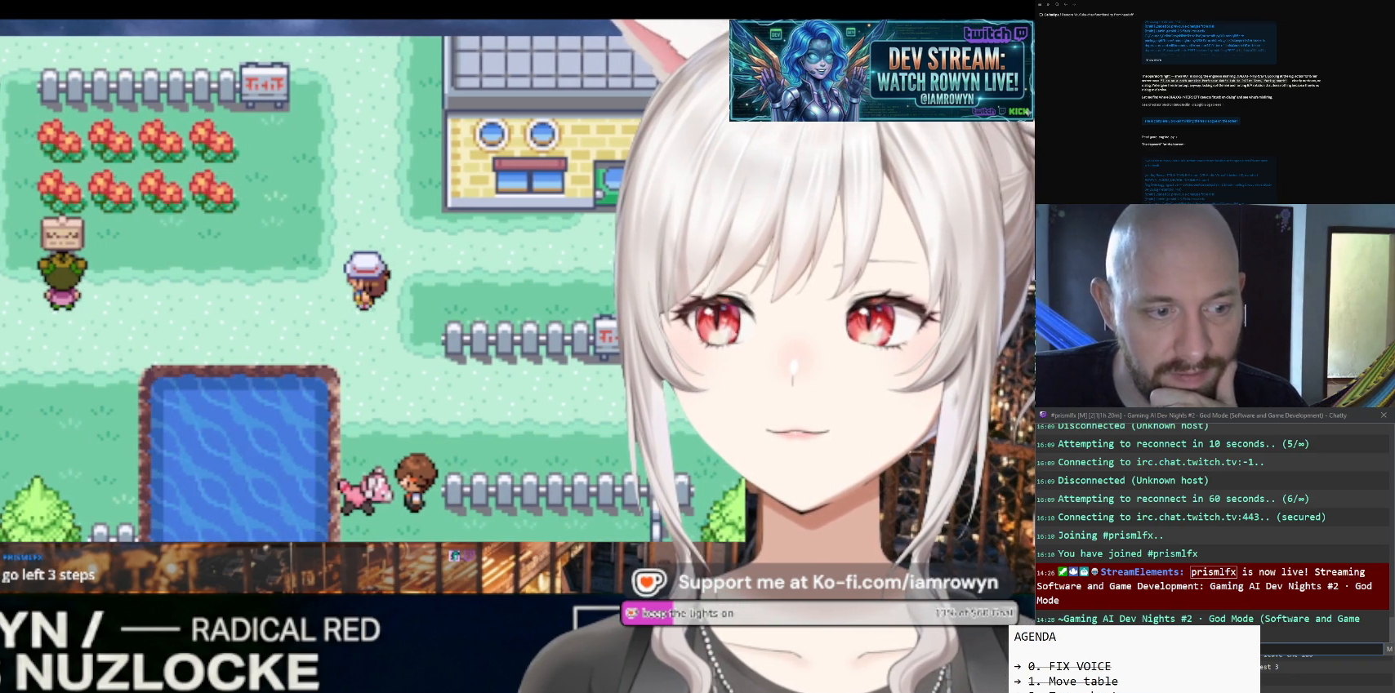
{"buttons": ["DPAD_LEFT"], "events": []}
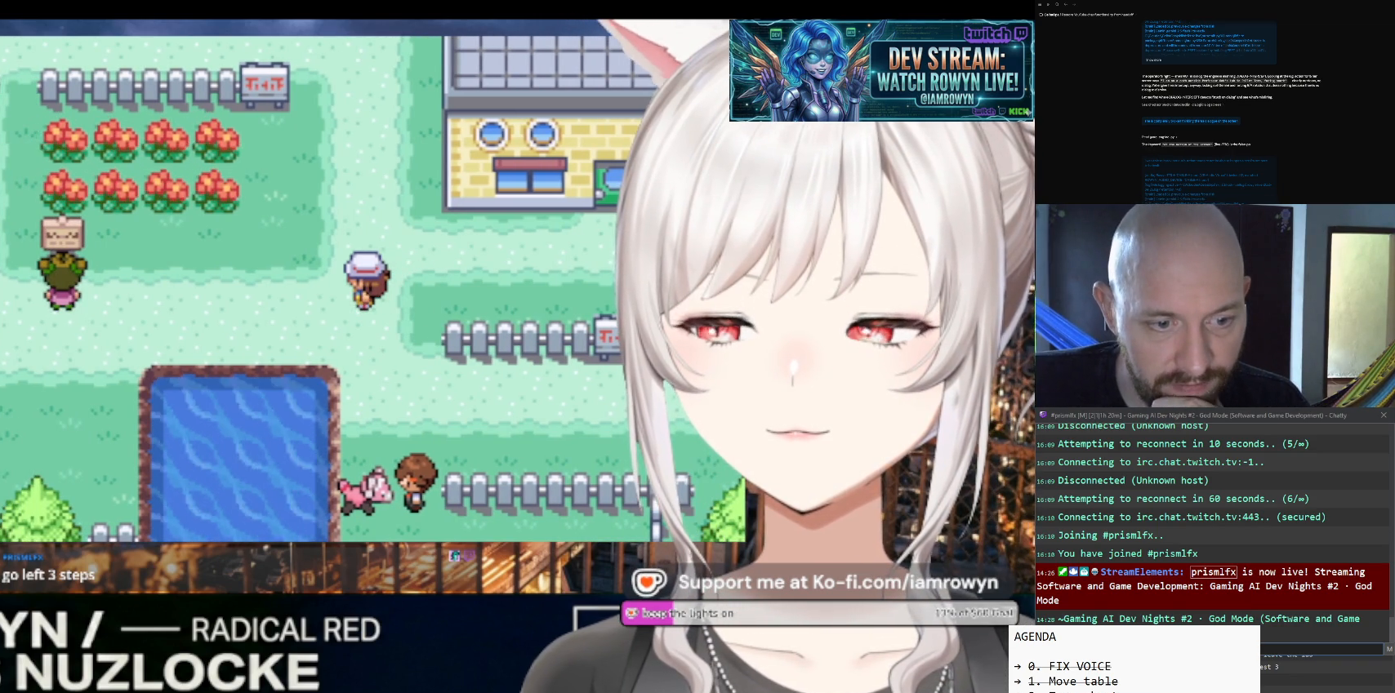
{"buttons": ["DPAD_LEFT"], "events": []}
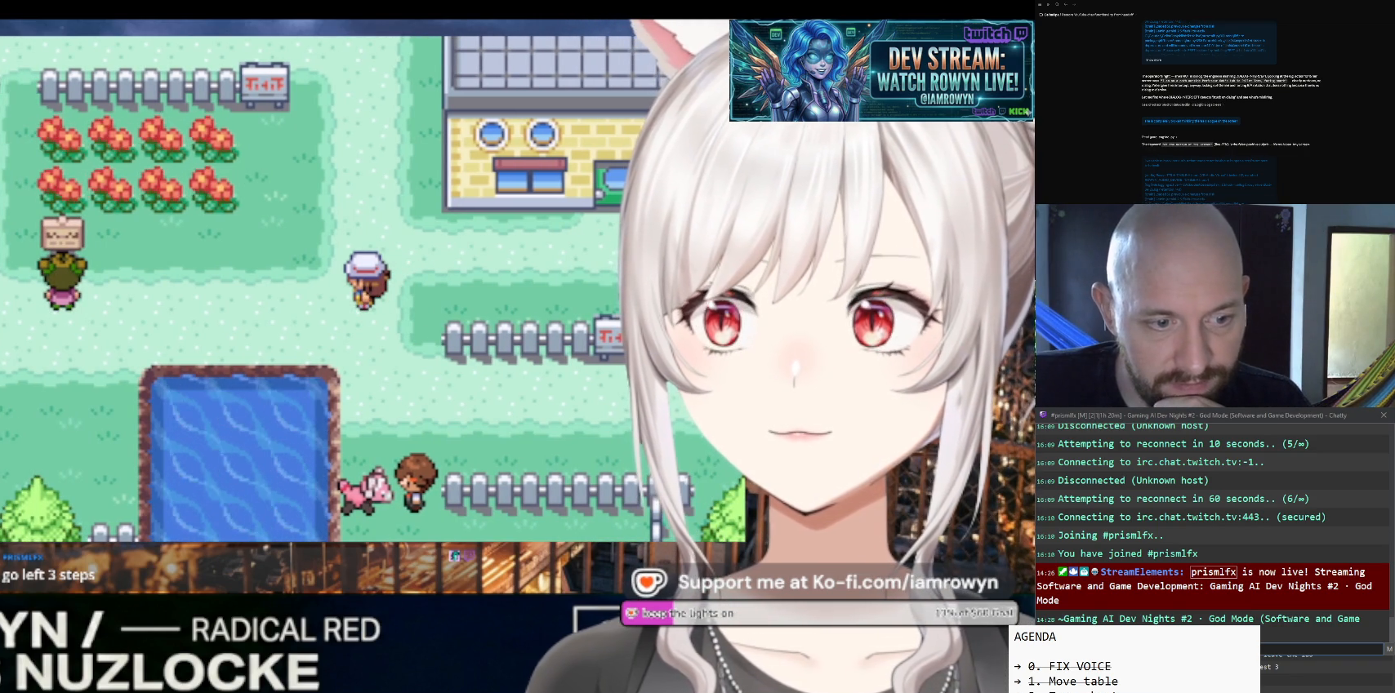
{"buttons": ["DPAD_LEFT"], "events": []}
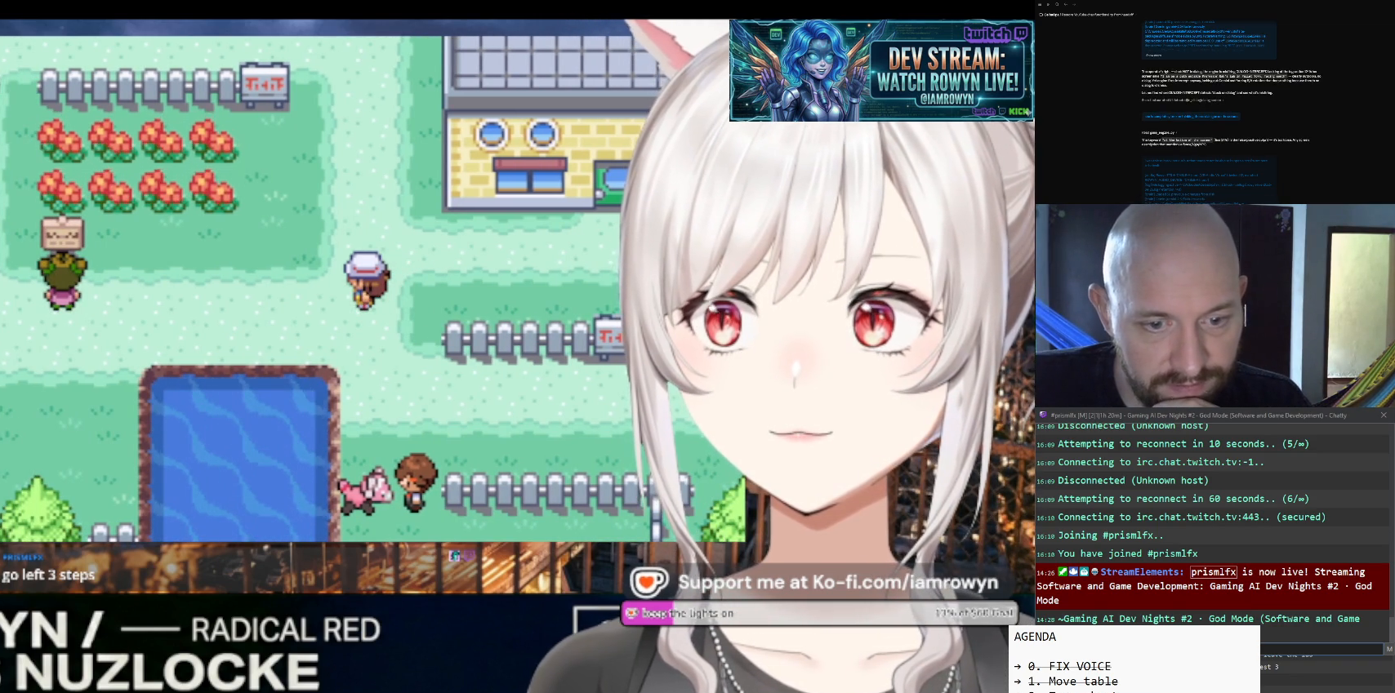
{"buttons": ["DPAD_LEFT"], "events": []}
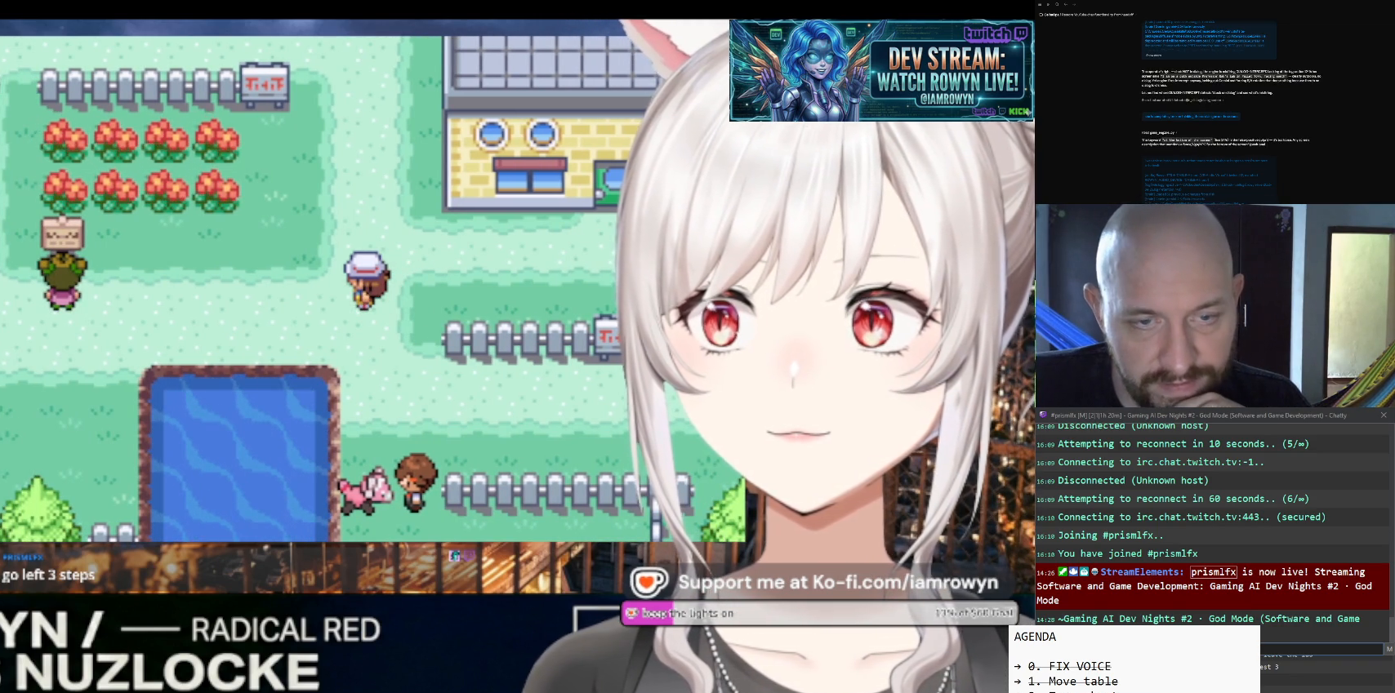
{"buttons": ["DPAD_LEFT"], "events": []}
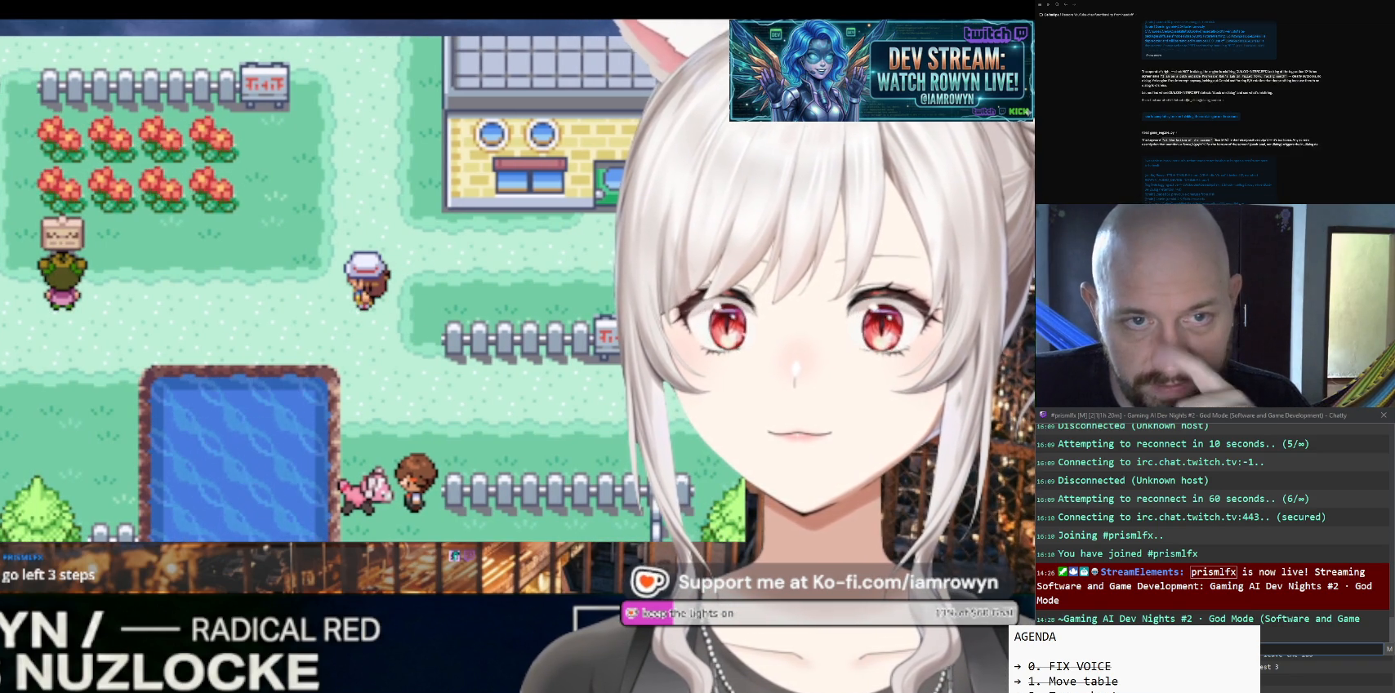
{"buttons": ["DPAD_LEFT"], "events": []}
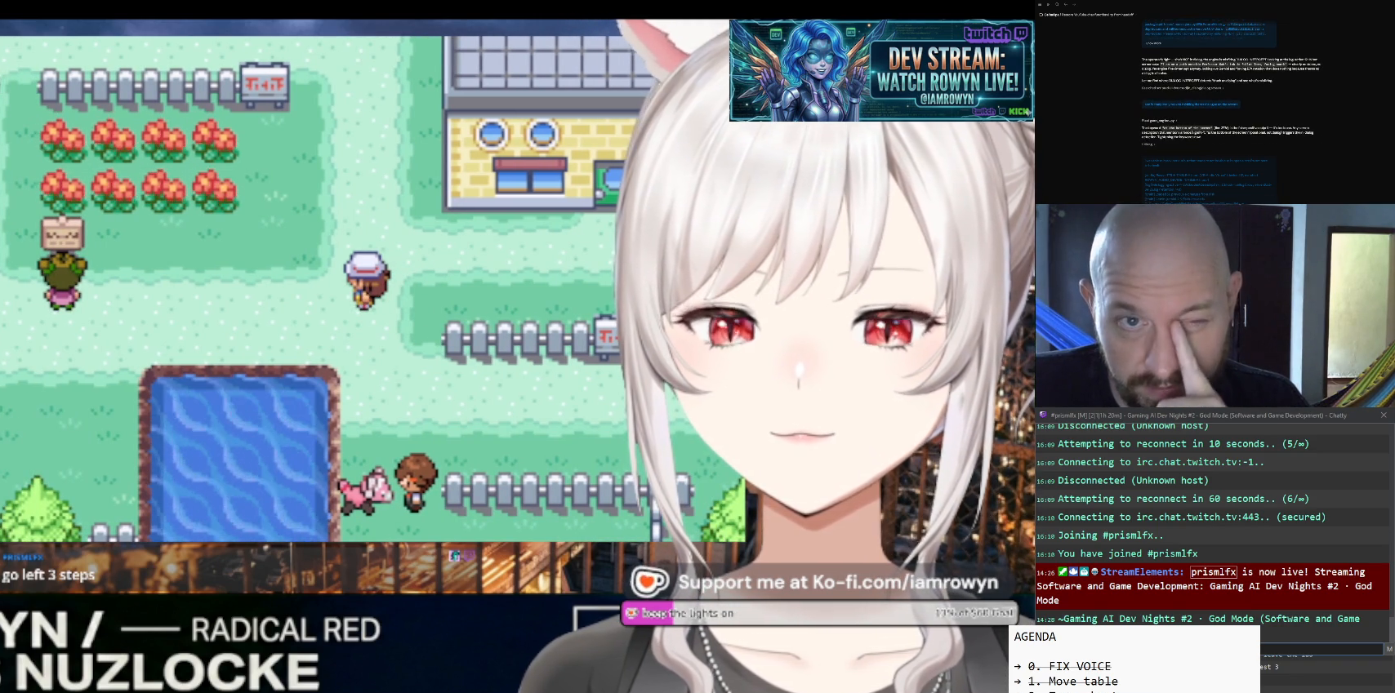
{"buttons": ["DPAD_LEFT"], "events": []}
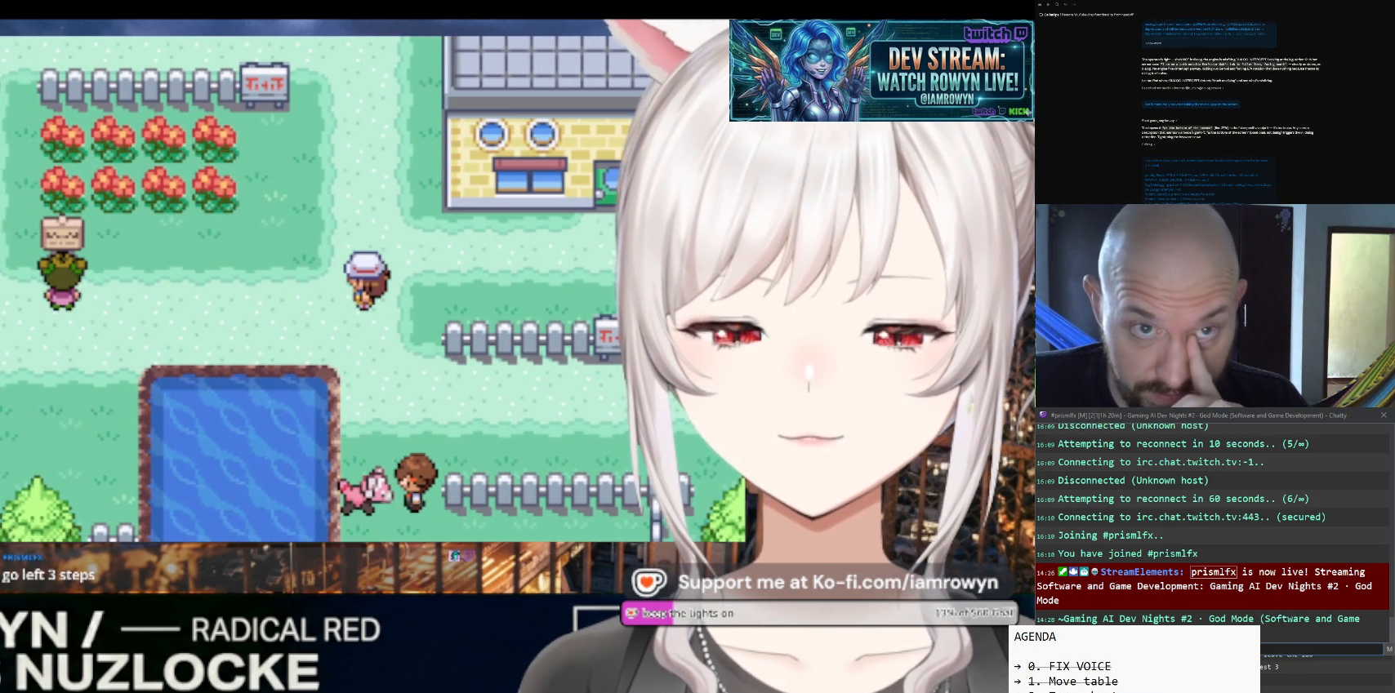
{"buttons": ["DPAD_LEFT"], "events": []}
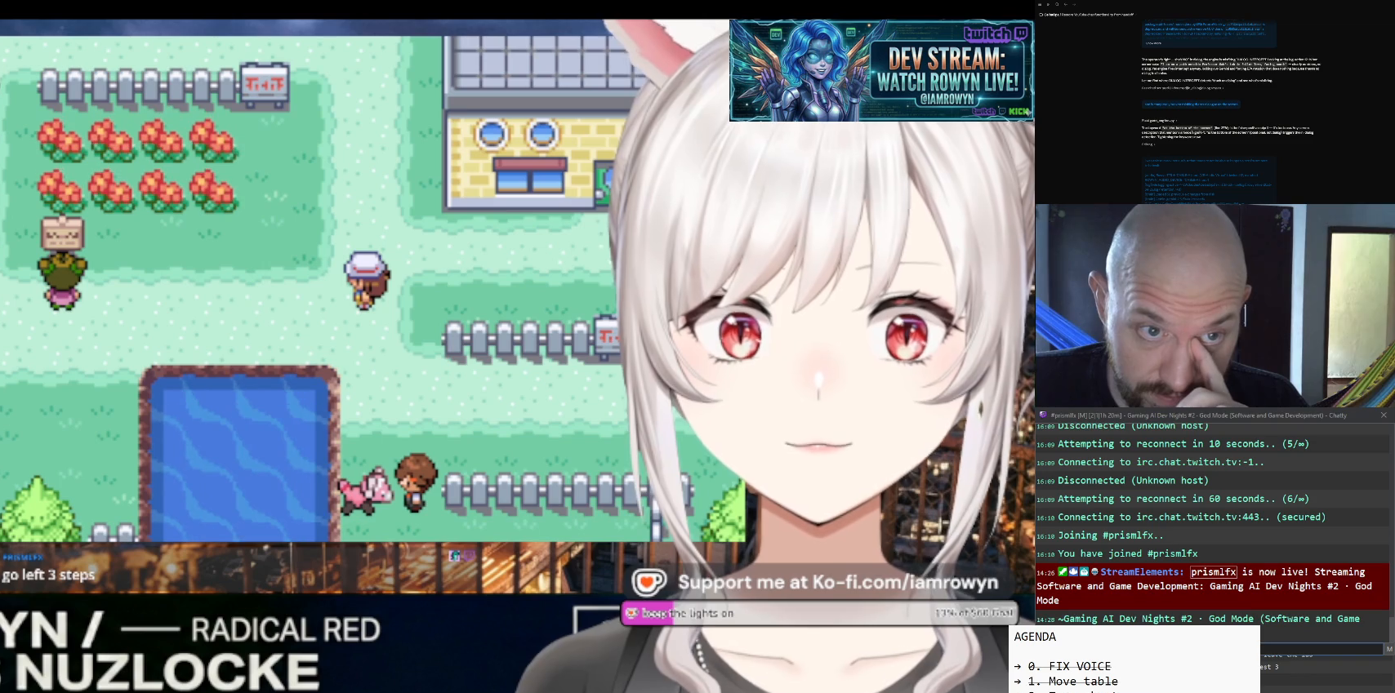
{"buttons": ["DPAD_LEFT"], "events": []}
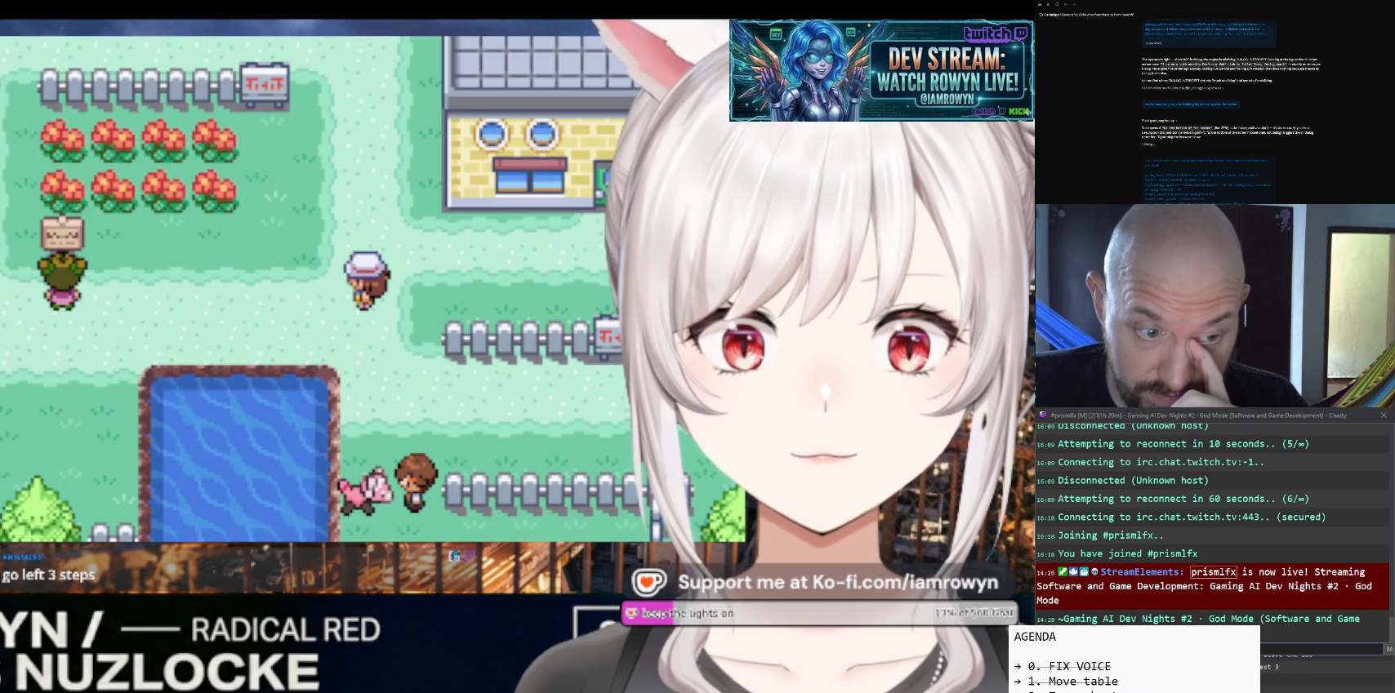
{"buttons": ["DPAD_LEFT"], "events": []}
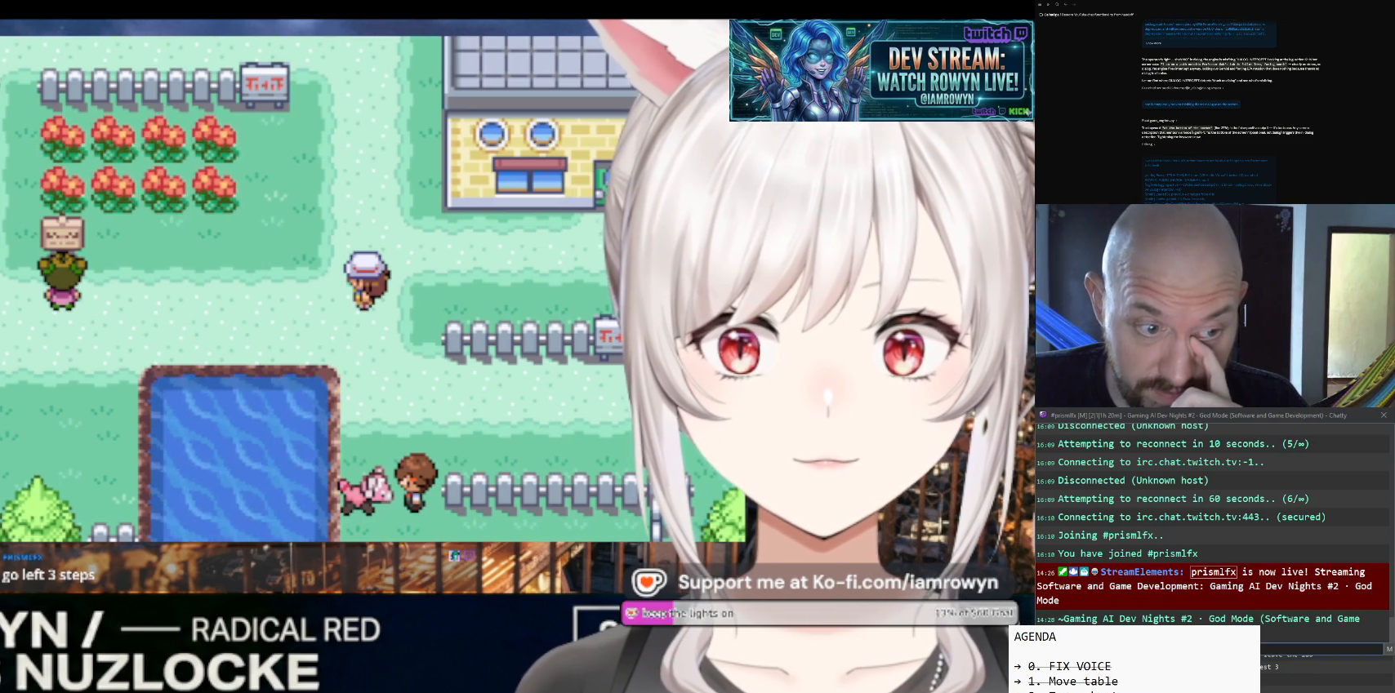
{"buttons": ["DPAD_LEFT"], "events": []}
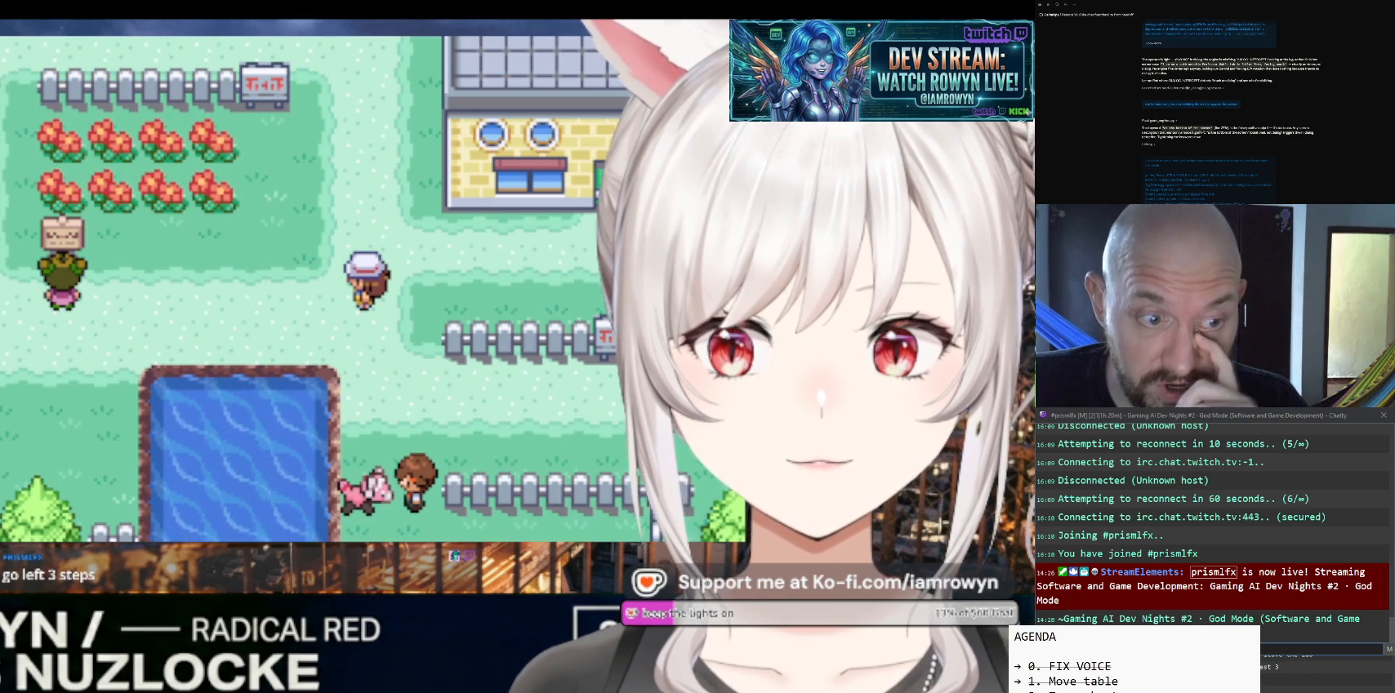
{"buttons": ["DPAD_LEFT"], "events": []}
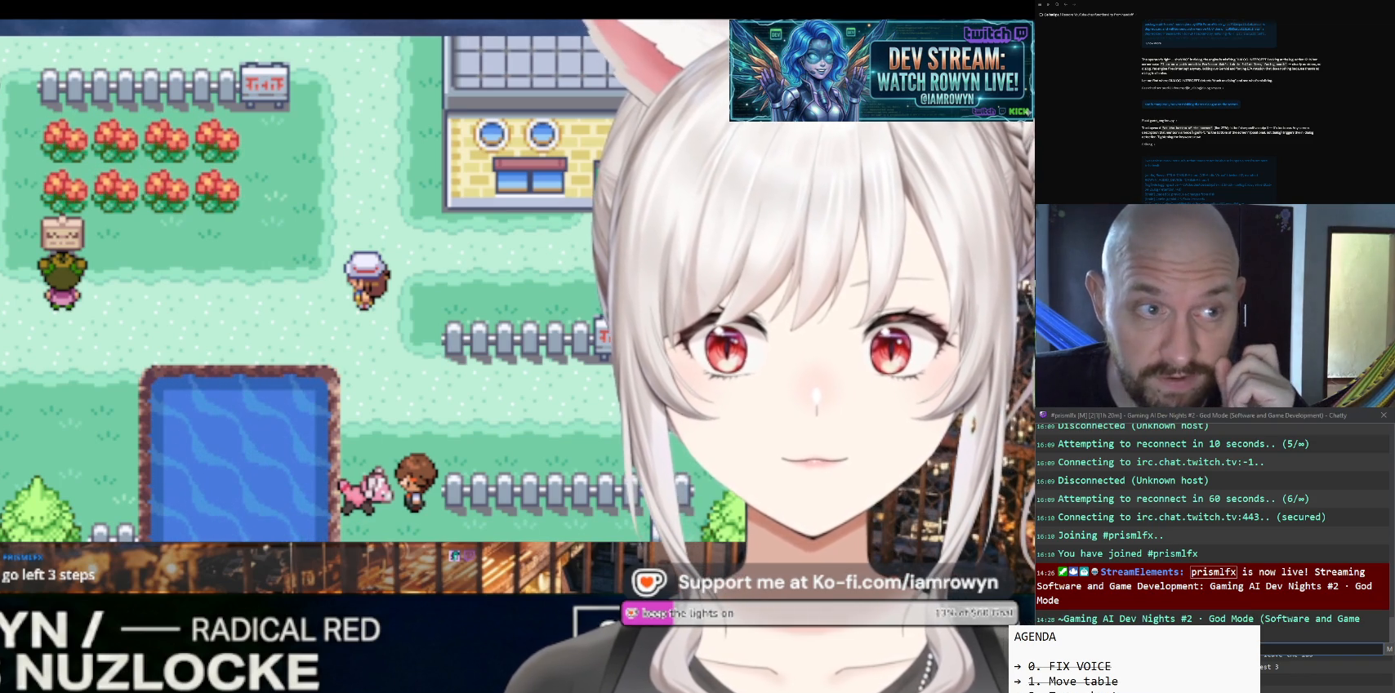
{"buttons": ["DPAD_LEFT"], "events": []}
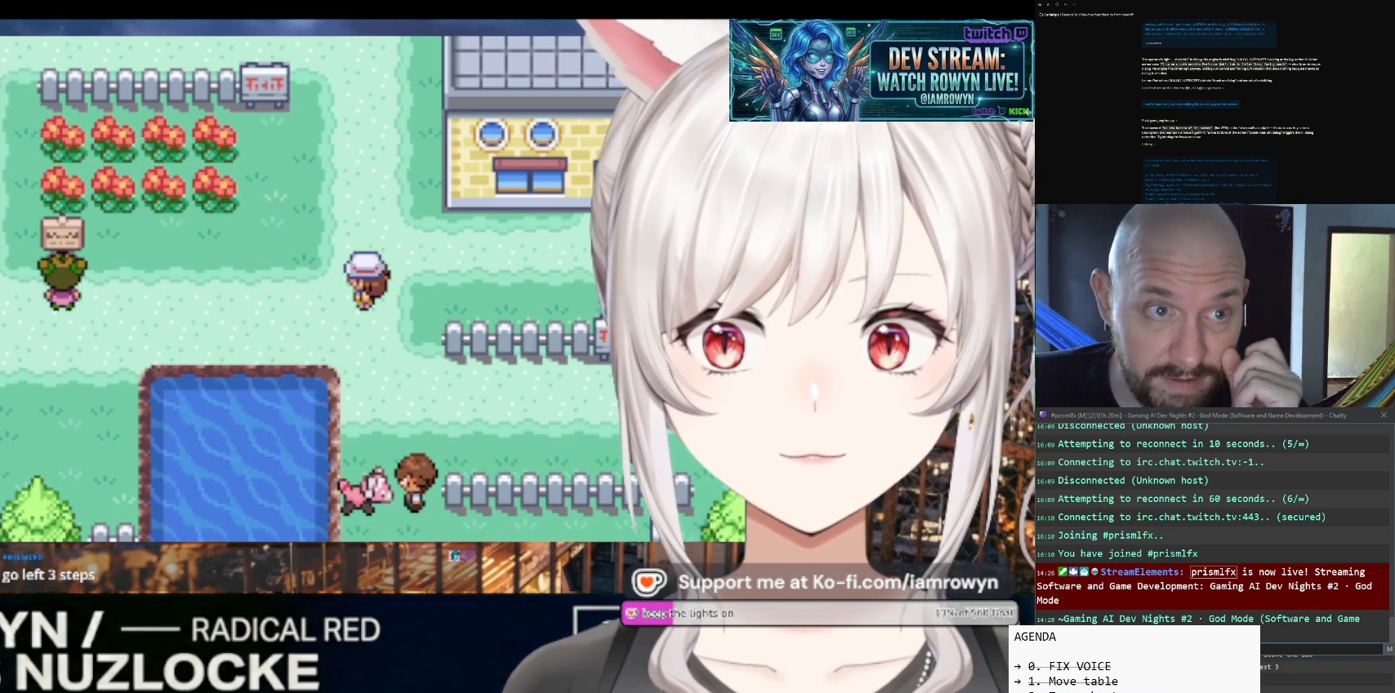
{"buttons": ["DPAD_LEFT"], "events": []}
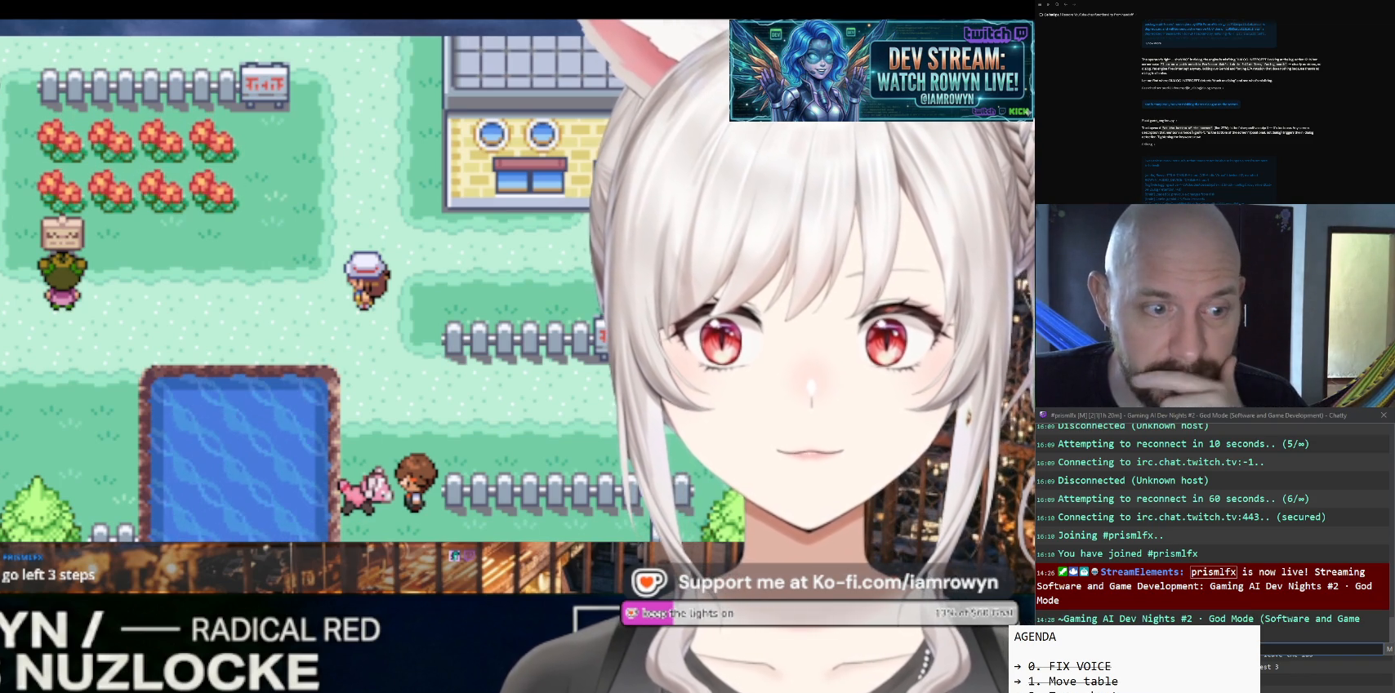
{"buttons": ["DPAD_LEFT"], "events": []}
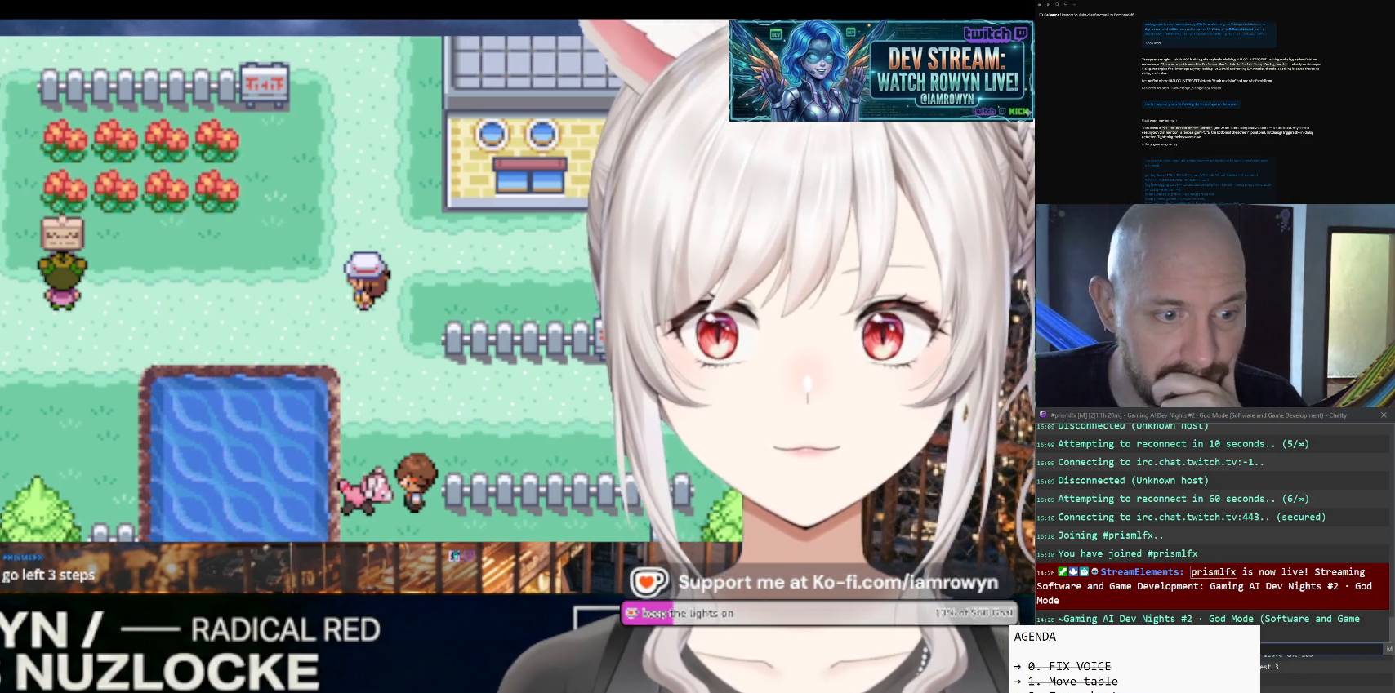
{"buttons": ["DPAD_LEFT"], "events": []}
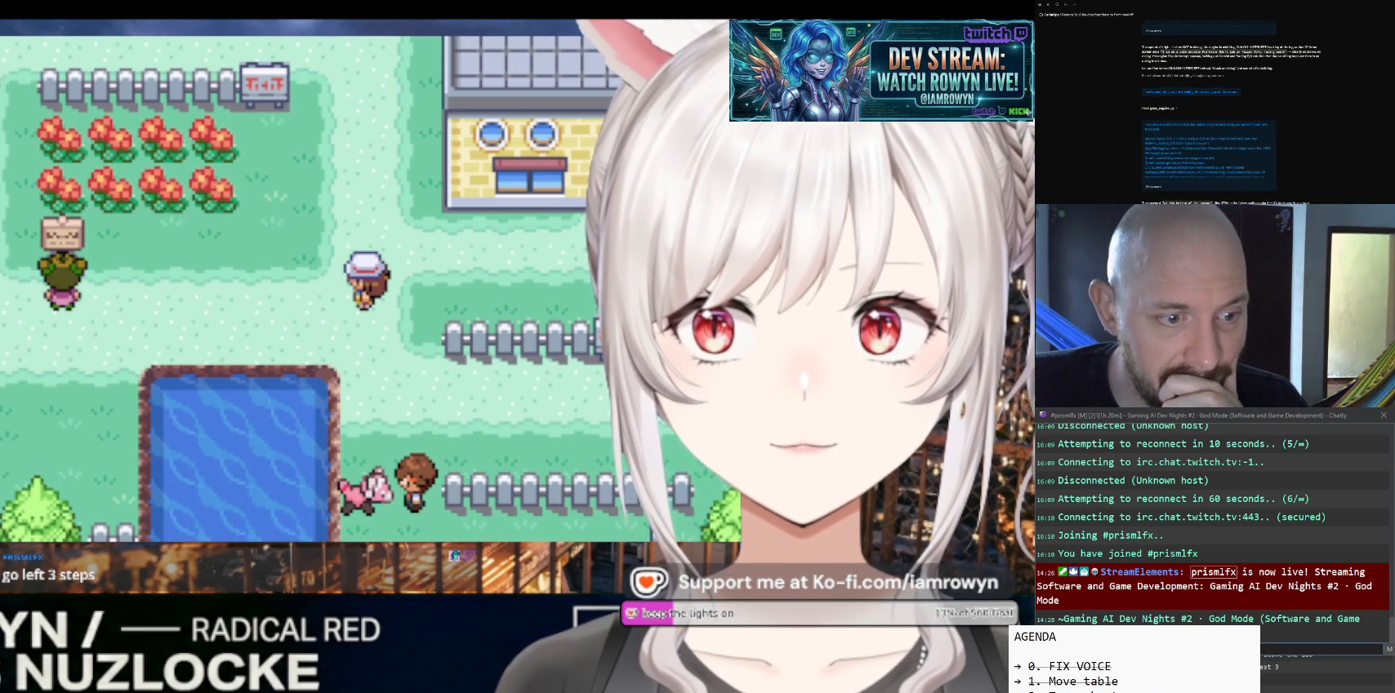
{"buttons": ["DPAD_LEFT"], "events": []}
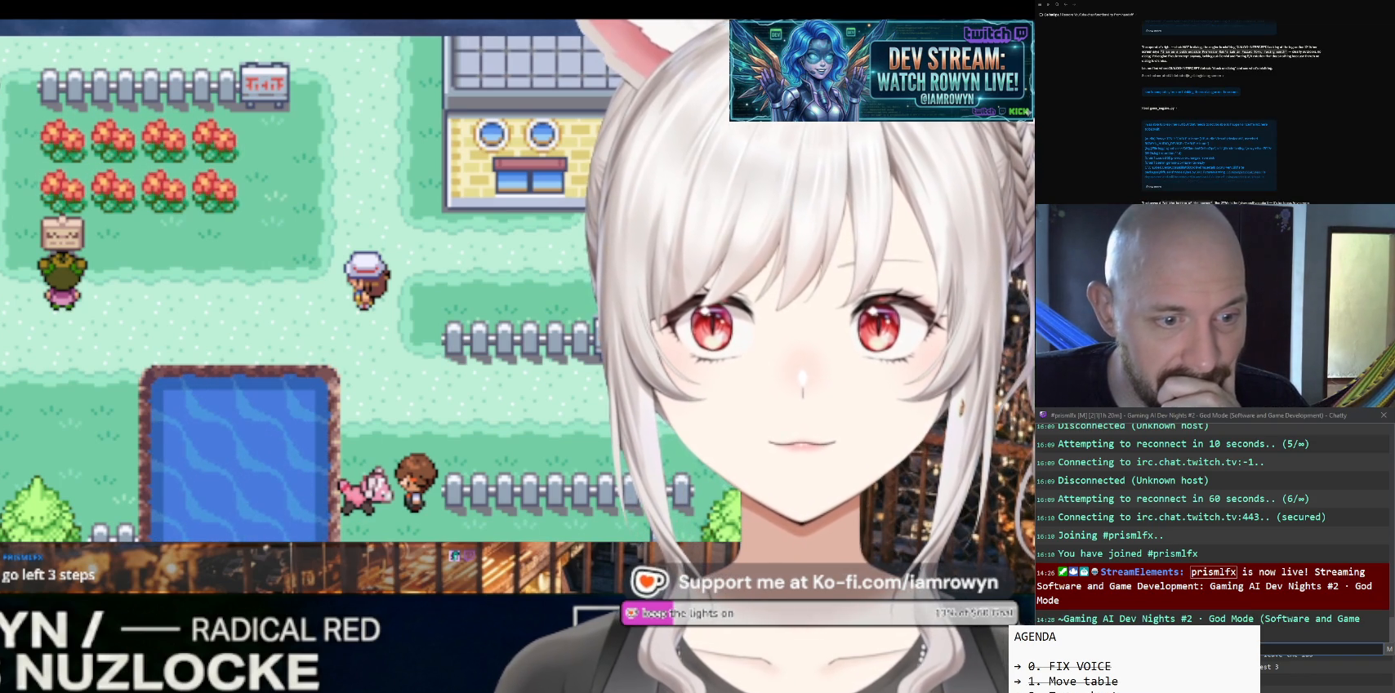
{"buttons": ["DPAD_LEFT"], "events": []}
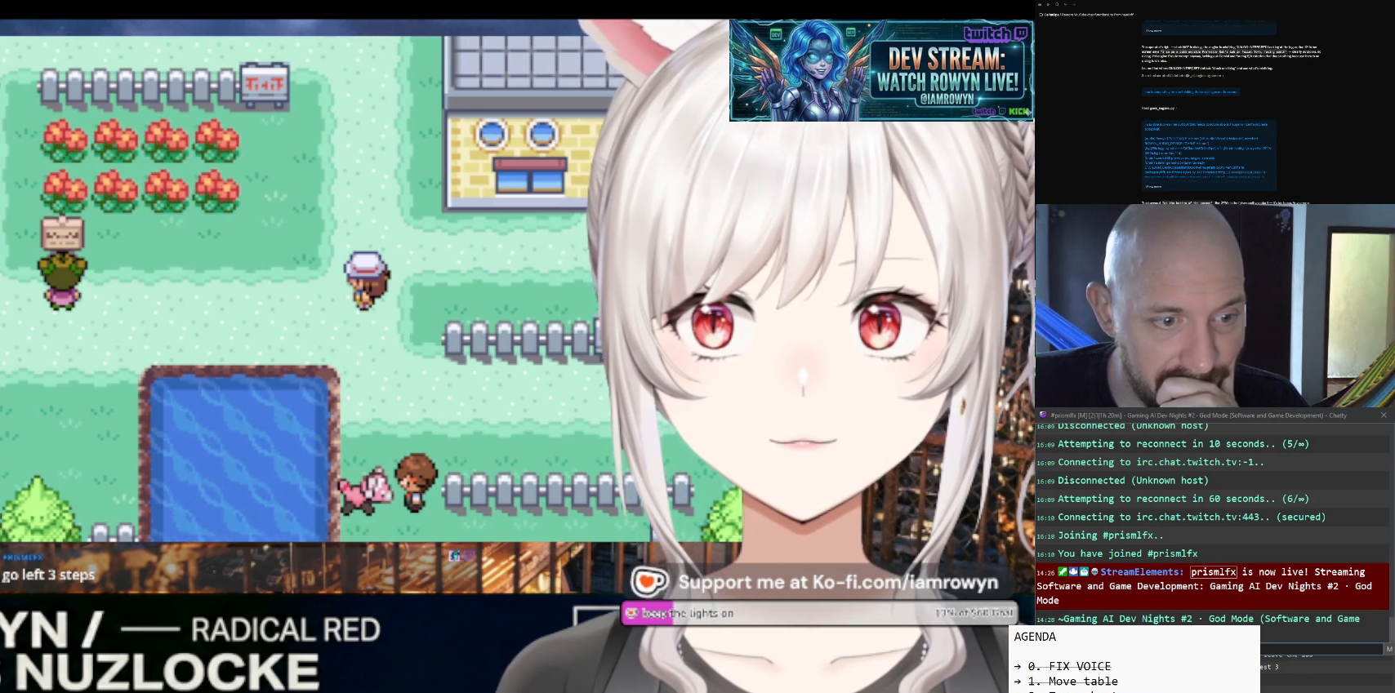
{"buttons": ["DPAD_LEFT"], "events": []}
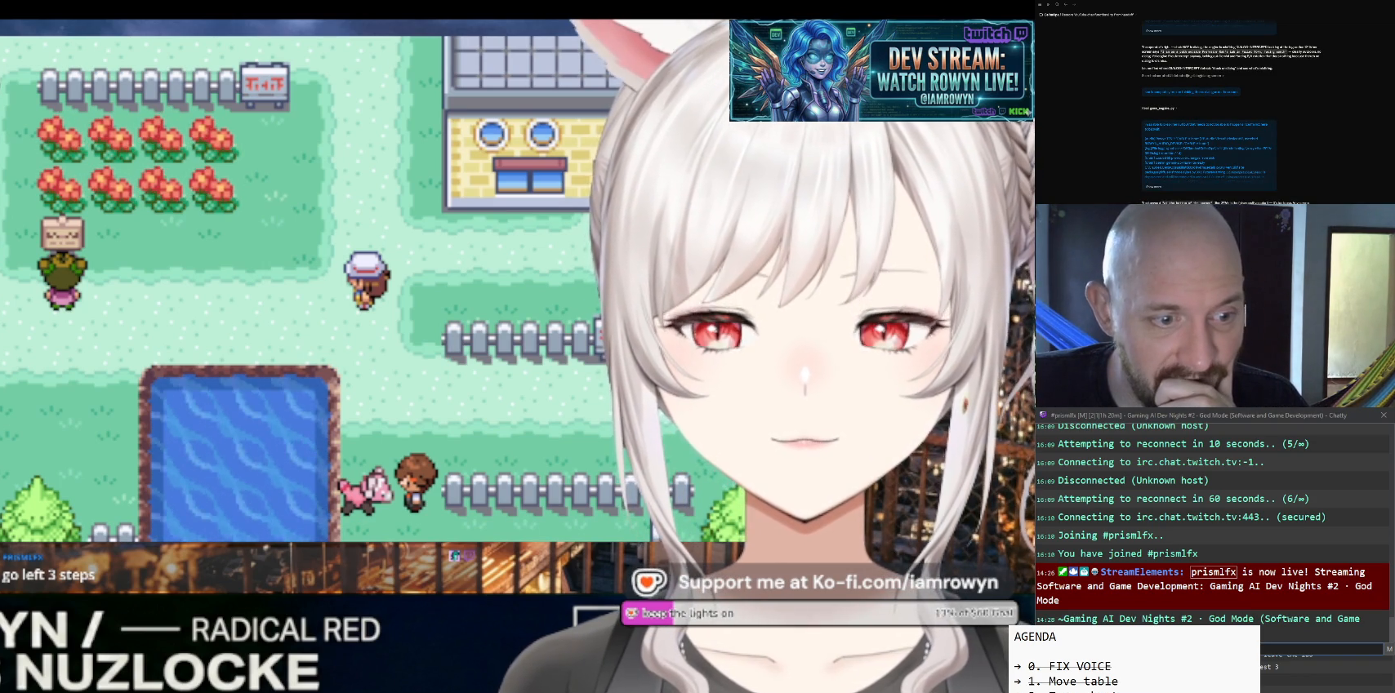
{"buttons": ["DPAD_LEFT"], "events": []}
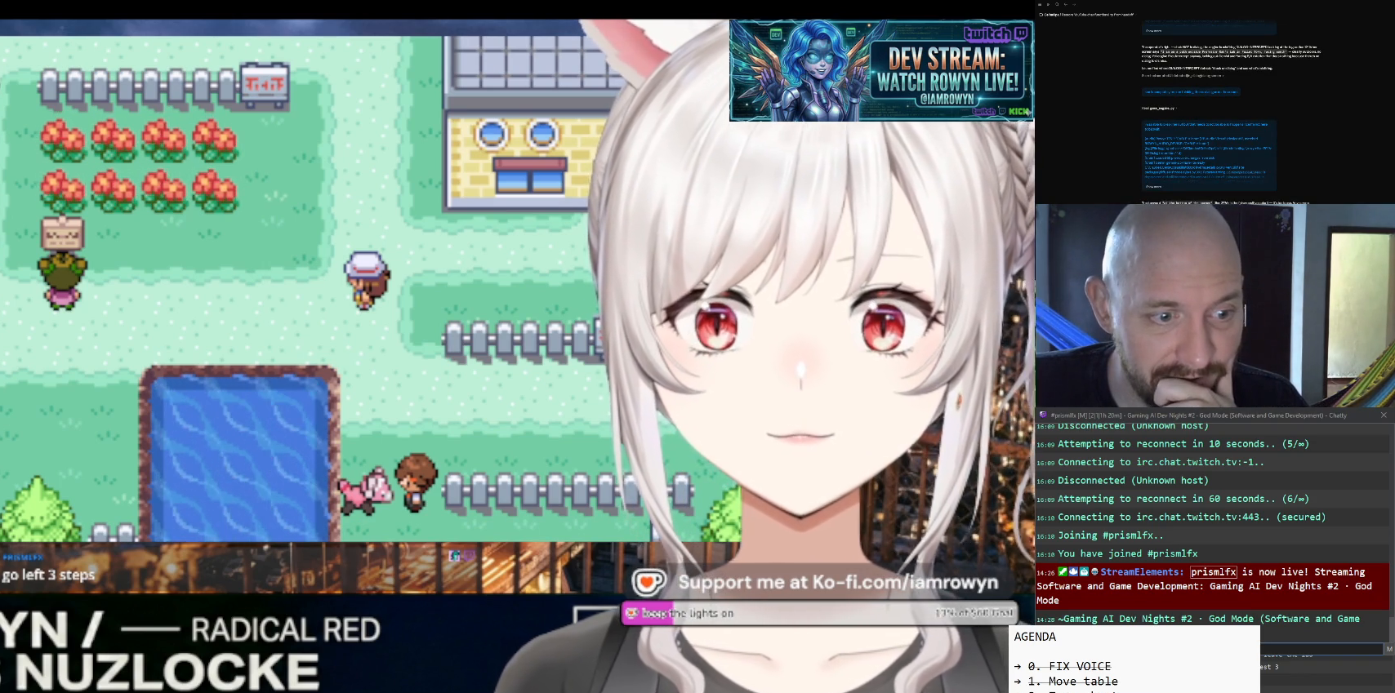
{"buttons": ["DPAD_LEFT"], "events": []}
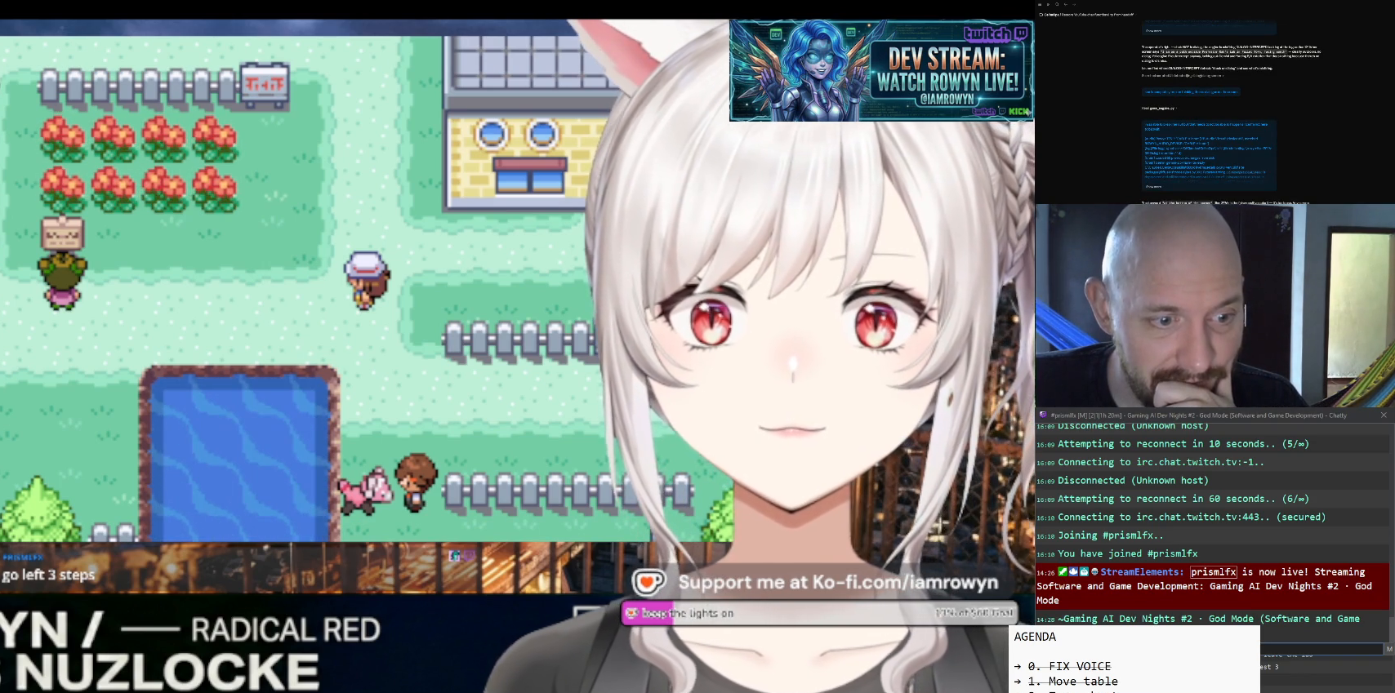
{"buttons": ["DPAD_LEFT"], "events": []}
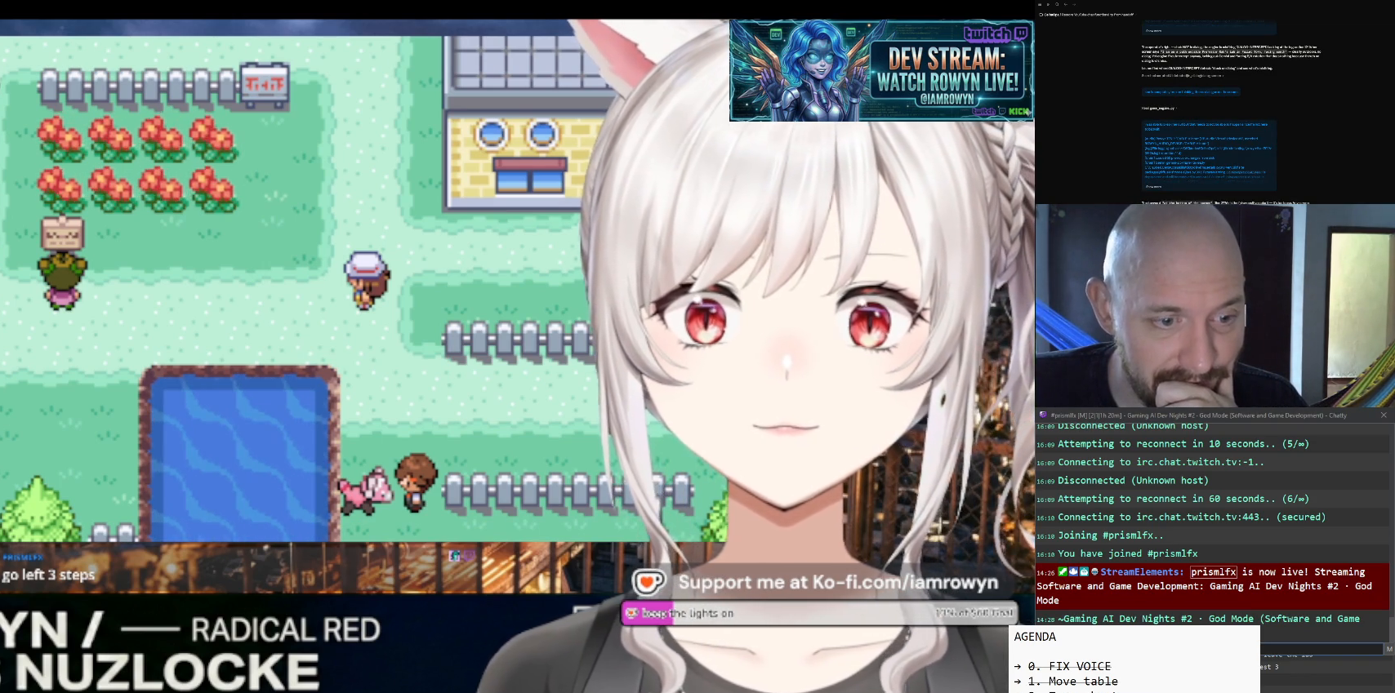
{"buttons": ["DPAD_UP"], "events": [[100, "DPAD_LEFT", "up"], [100, "DPAD_UP", "down"]]}
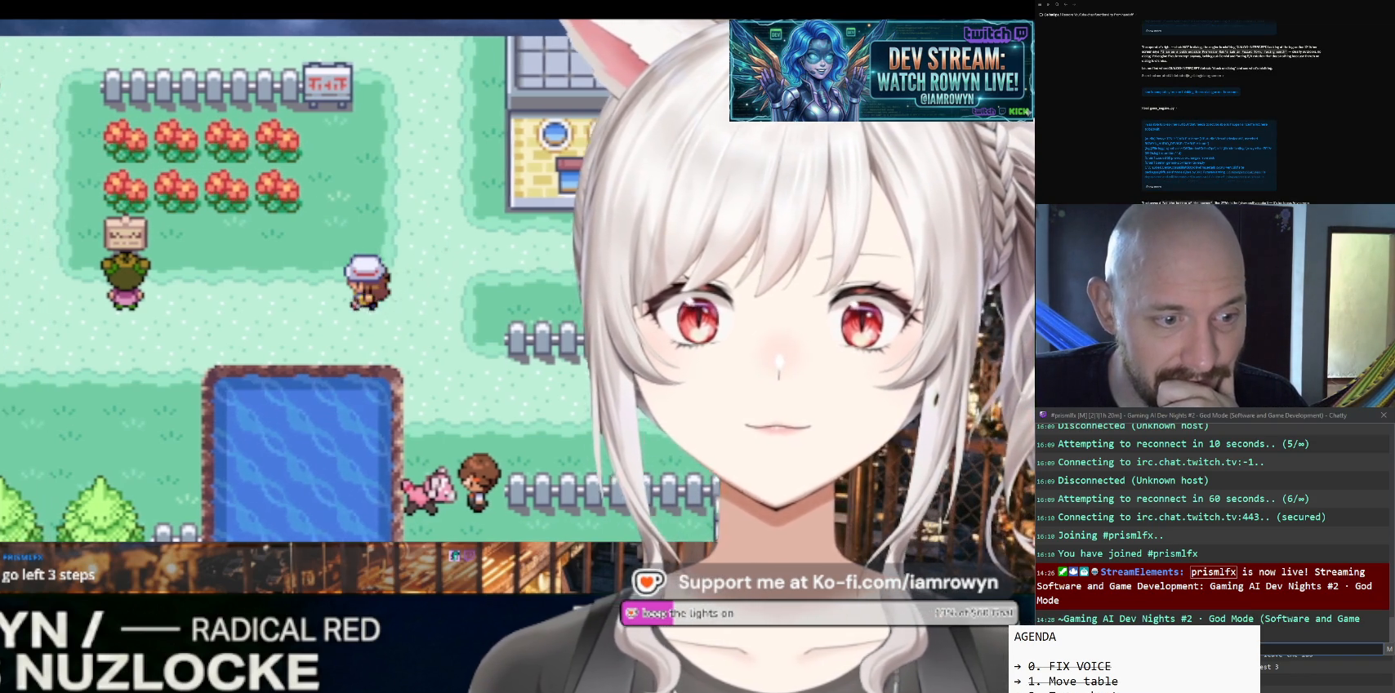
{"buttons": ["DPAD_UP"], "events": []}